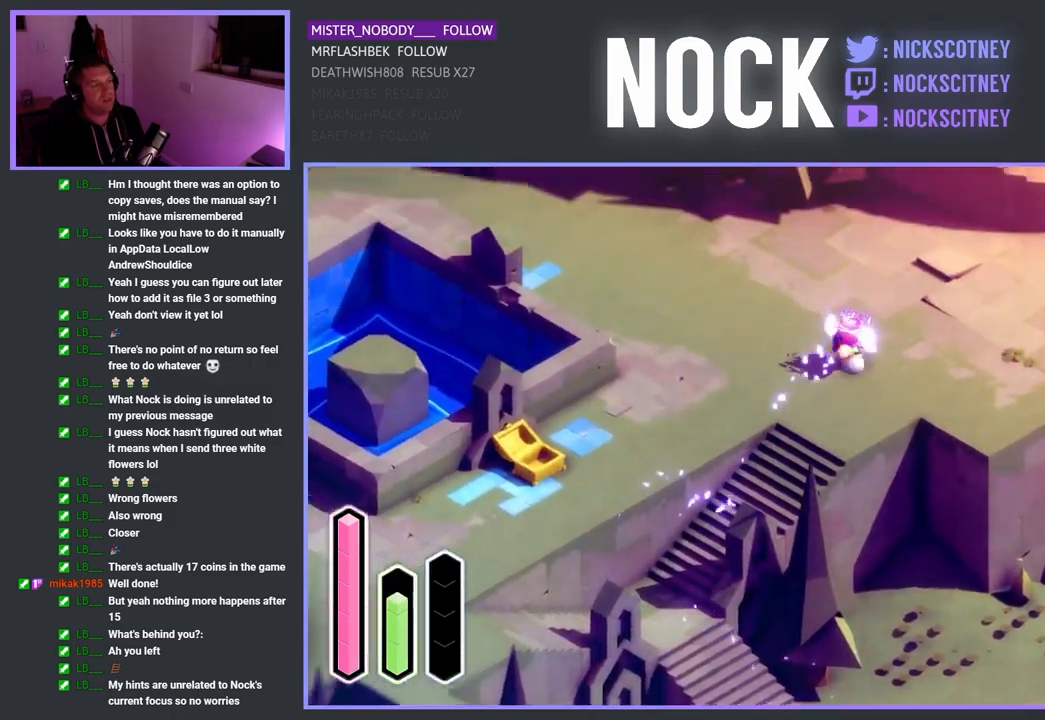
Gameplay with a controller (PlayStation layout); each line is a JSON object with the inputs held at the frame after it. "events" lists button and stick changes between this image and that frame as [ms after this image, input, new state], when the widget could be followed in between.
{"buttons": ["CROSS"], "left_stick": "up-left", "right_stick": "center", "events": [[100, "left_stick", "up-left"], [483, "CROSS", "down"]]}
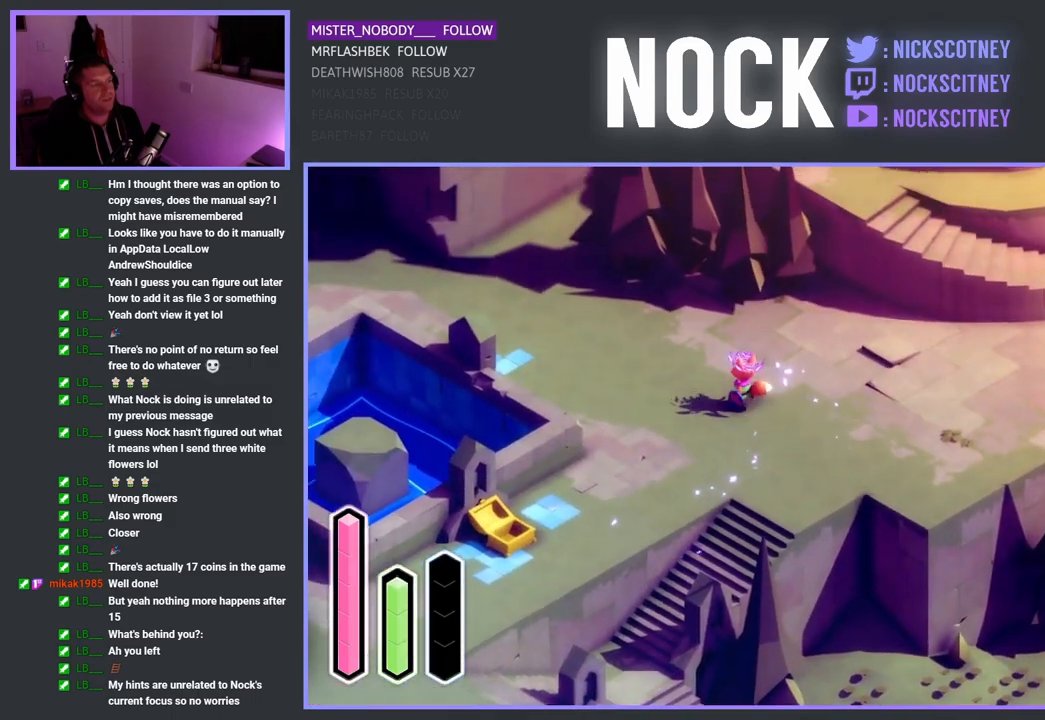
{"buttons": ["L2"], "left_stick": "up-left", "right_stick": "center", "events": [[100, "CROSS", "up"], [300, "L2", "down"]]}
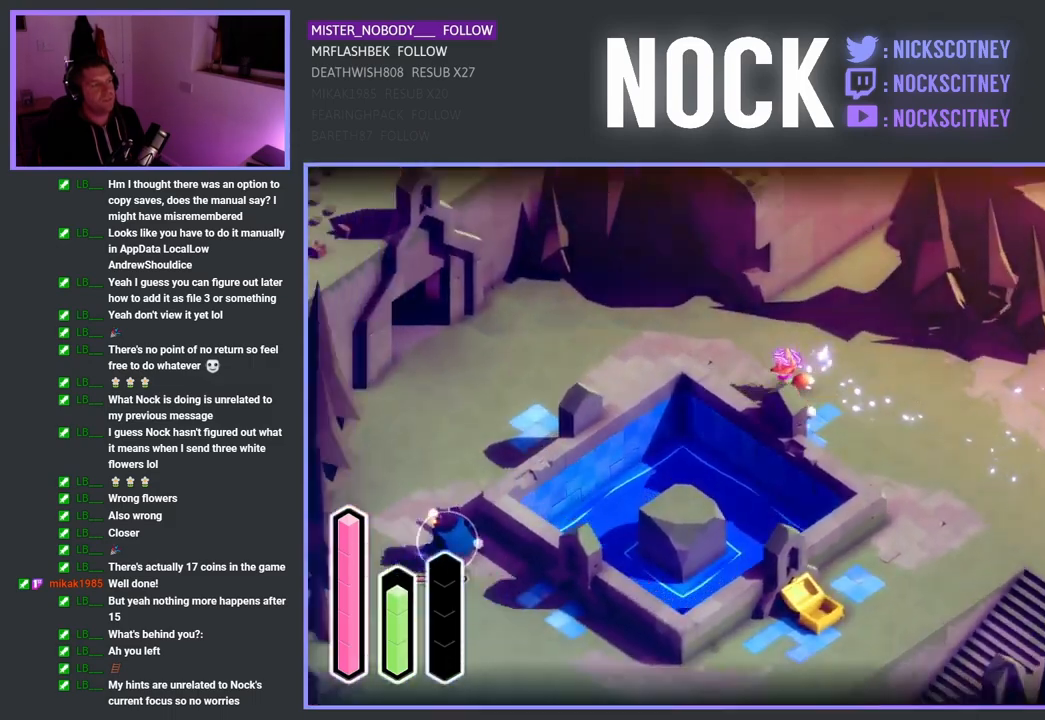
{"buttons": ["L2"], "left_stick": "up-left", "right_stick": "center", "events": []}
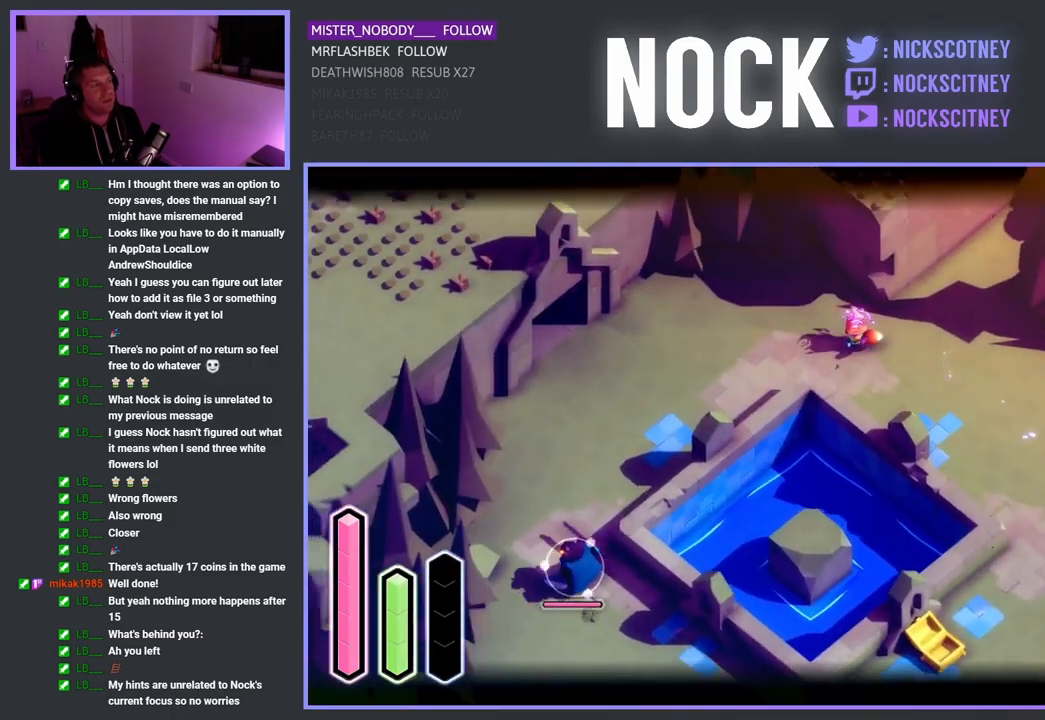
{"buttons": ["L2"], "left_stick": "center", "right_stick": "center", "events": [[17, "left_stick", "center"], [17, "right_stick", "up"], [250, "right_stick", "center"]]}
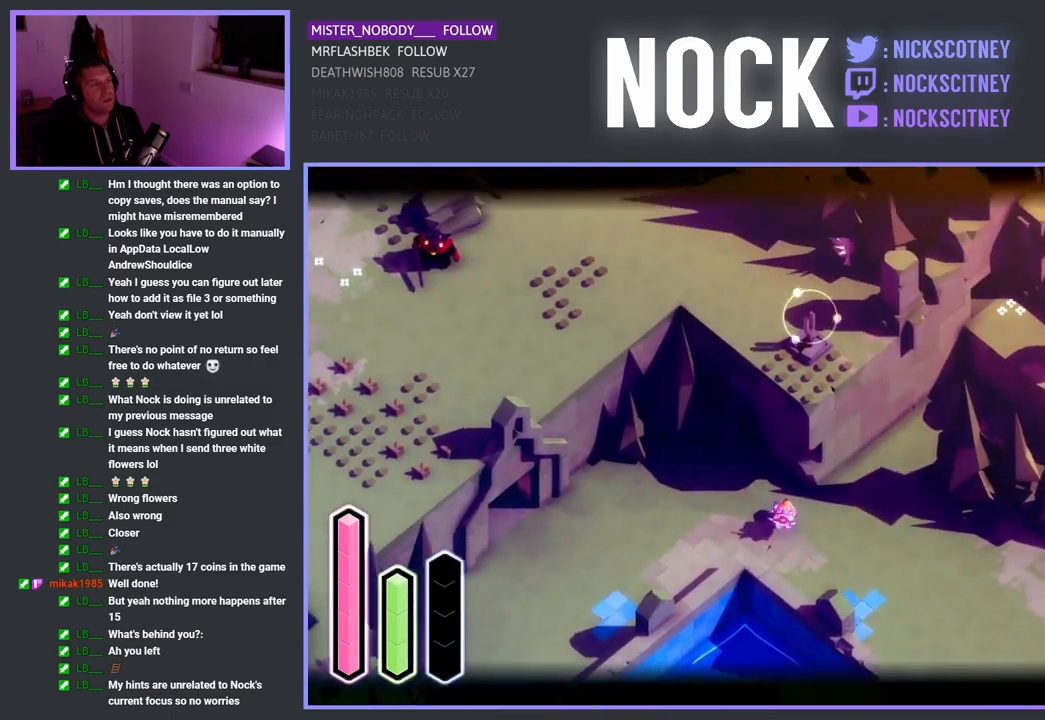
{"buttons": ["L2"], "left_stick": "center", "right_stick": "center", "events": [[233, "CIRCLE", "down"], [333, "CIRCLE", "up"]]}
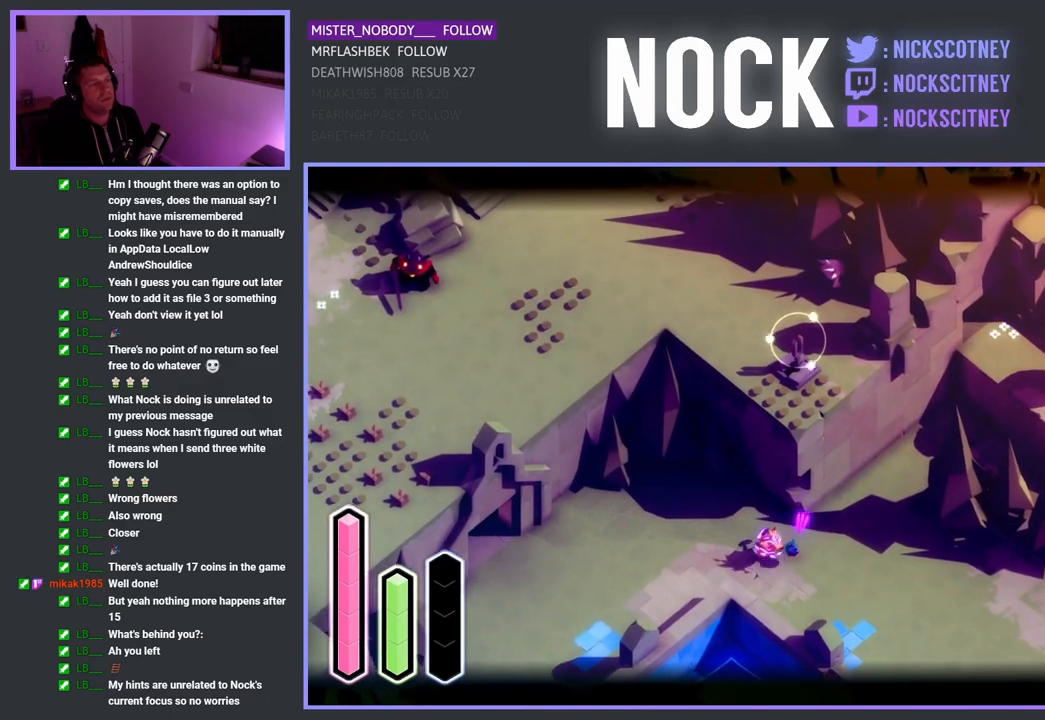
{"buttons": ["L2"], "left_stick": "center", "right_stick": "center", "events": []}
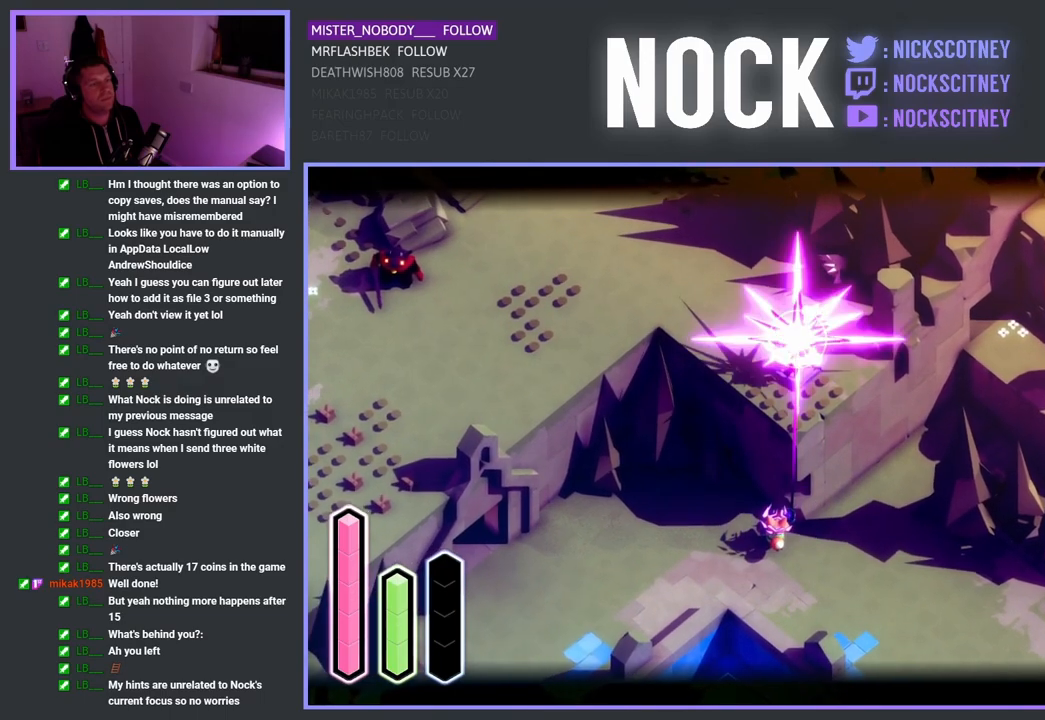
{"buttons": [], "left_stick": "up-left", "right_stick": "center", "events": [[117, "L2", "up"], [167, "left_stick", "up-left"]]}
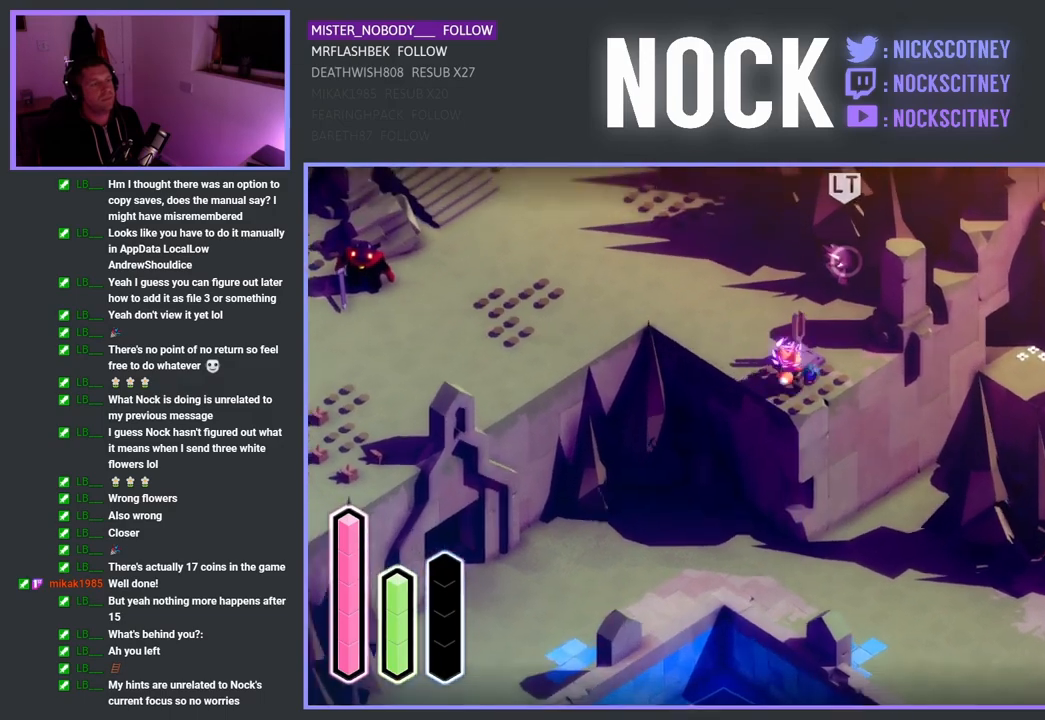
{"buttons": ["CROSS"], "left_stick": "up", "right_stick": "center", "events": [[67, "CROSS", "down"], [250, "CROSS", "up"], [350, "left_stick", "up"], [417, "CROSS", "down"]]}
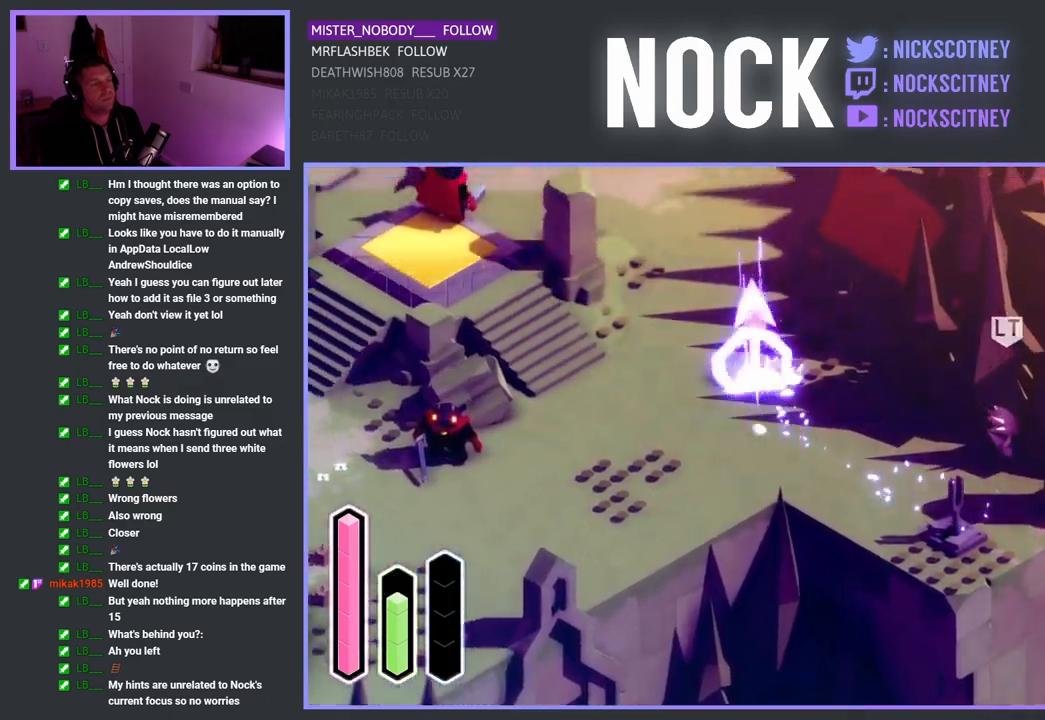
{"buttons": [], "left_stick": "up", "right_stick": "center", "events": [[83, "CROSS", "up"], [233, "CROSS", "down"], [367, "CROSS", "up"]]}
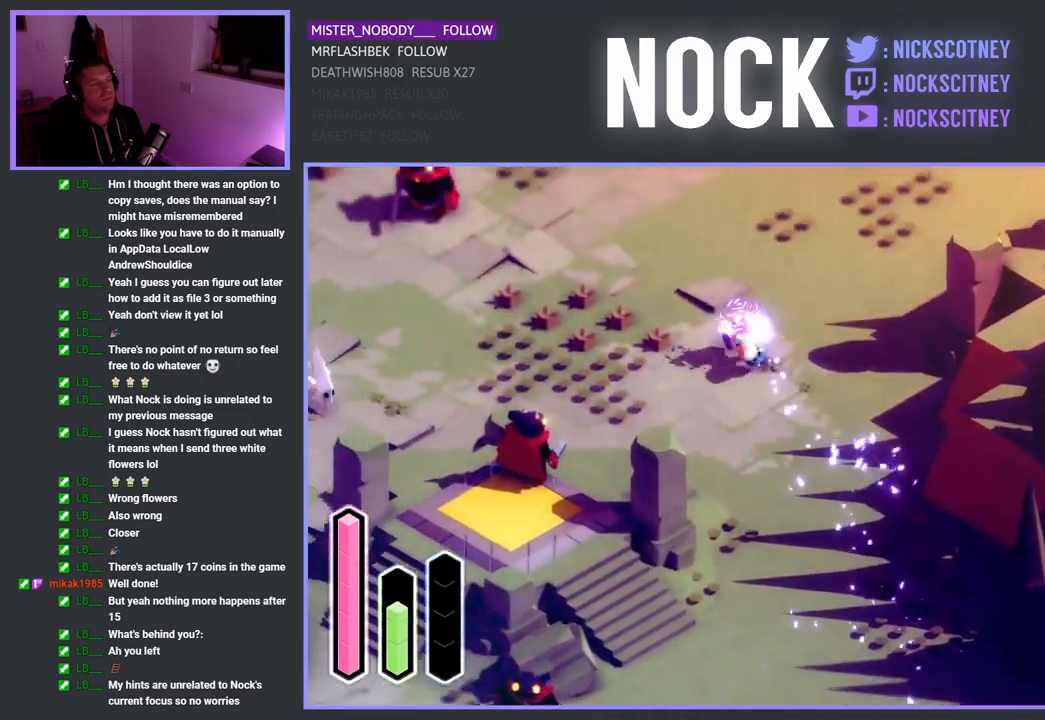
{"buttons": [], "left_stick": "up", "right_stick": "center", "events": [[50, "CROSS", "down"], [183, "CROSS", "up"]]}
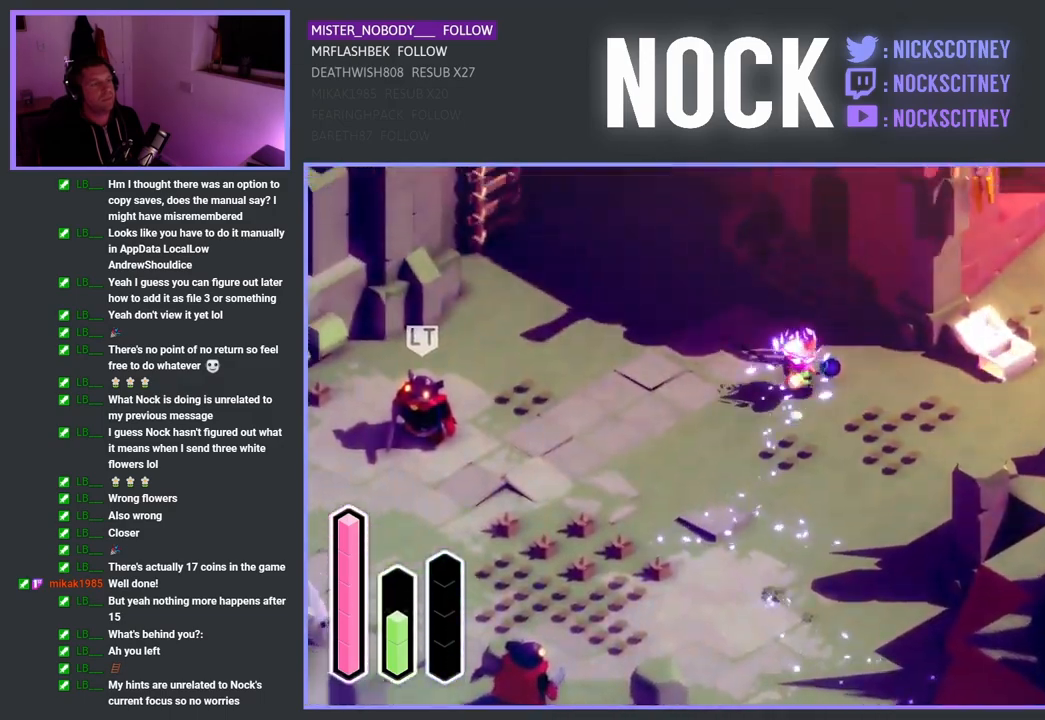
{"buttons": [], "left_stick": "up-right", "right_stick": "center", "events": [[283, "CROSS", "down"], [383, "CROSS", "up"], [433, "left_stick", "up-right"]]}
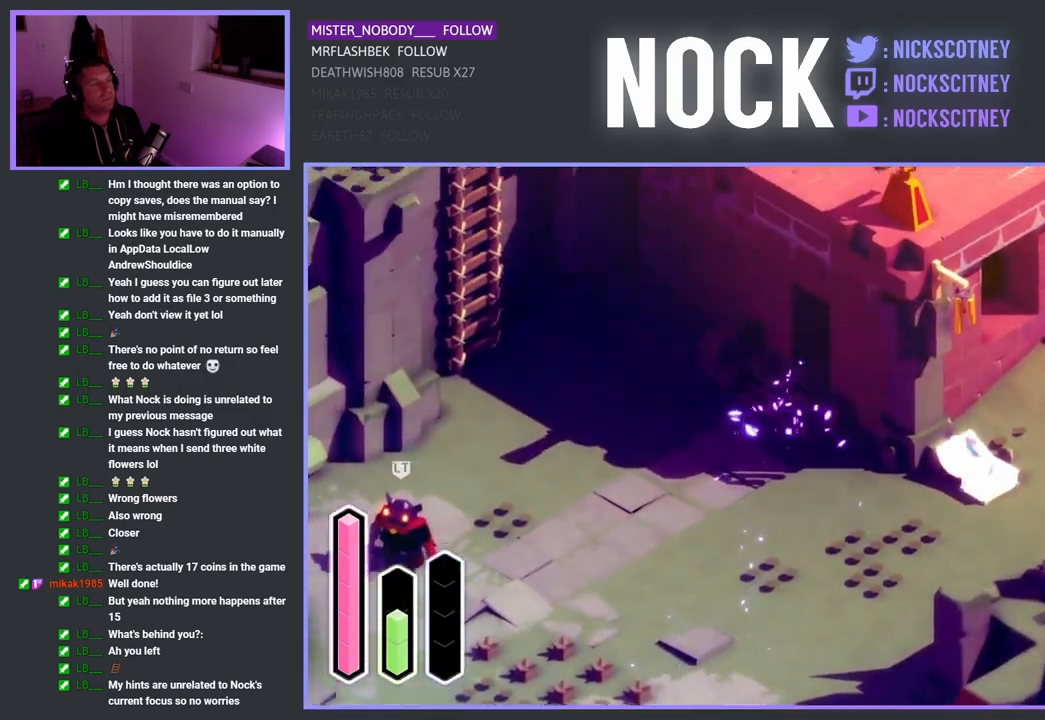
{"buttons": [], "left_stick": "up", "right_stick": "center", "events": [[400, "left_stick", "up"]]}
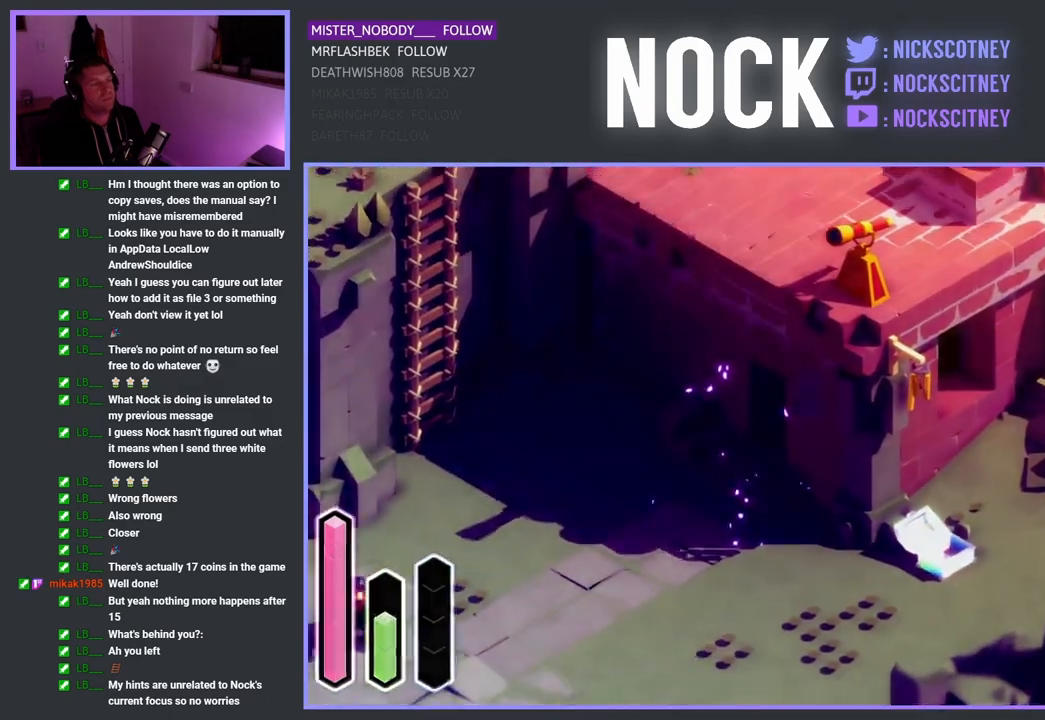
{"buttons": [], "left_stick": "center", "right_stick": "center", "events": [[383, "left_stick", "center"]]}
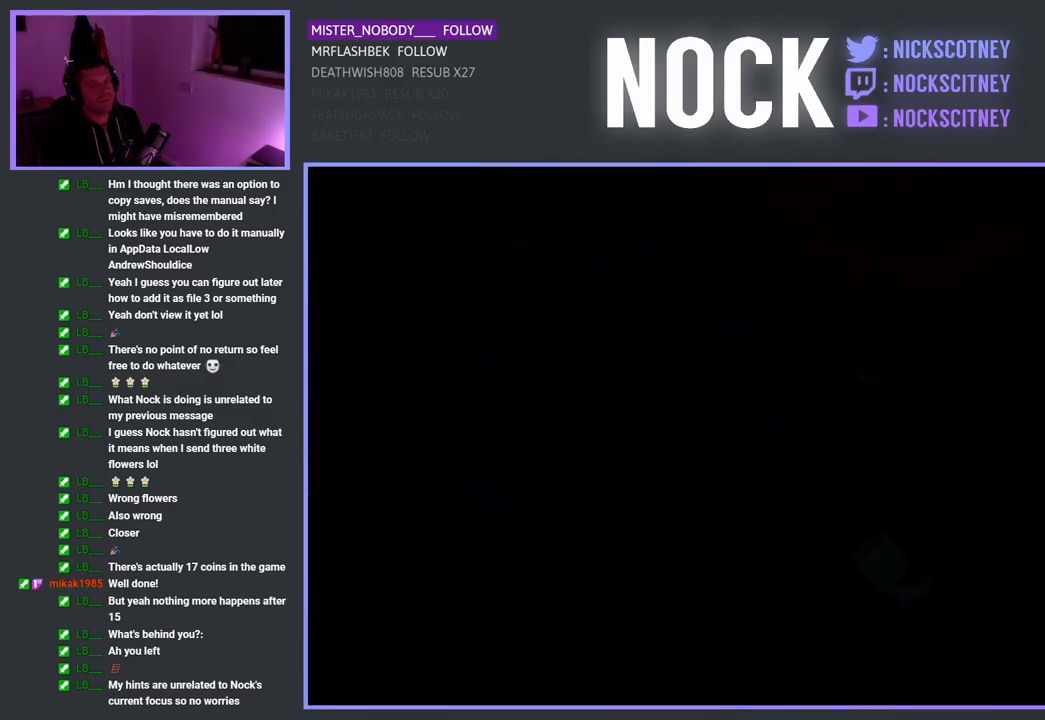
{"buttons": [], "left_stick": "up", "right_stick": "center", "events": [[350, "left_stick", "up"]]}
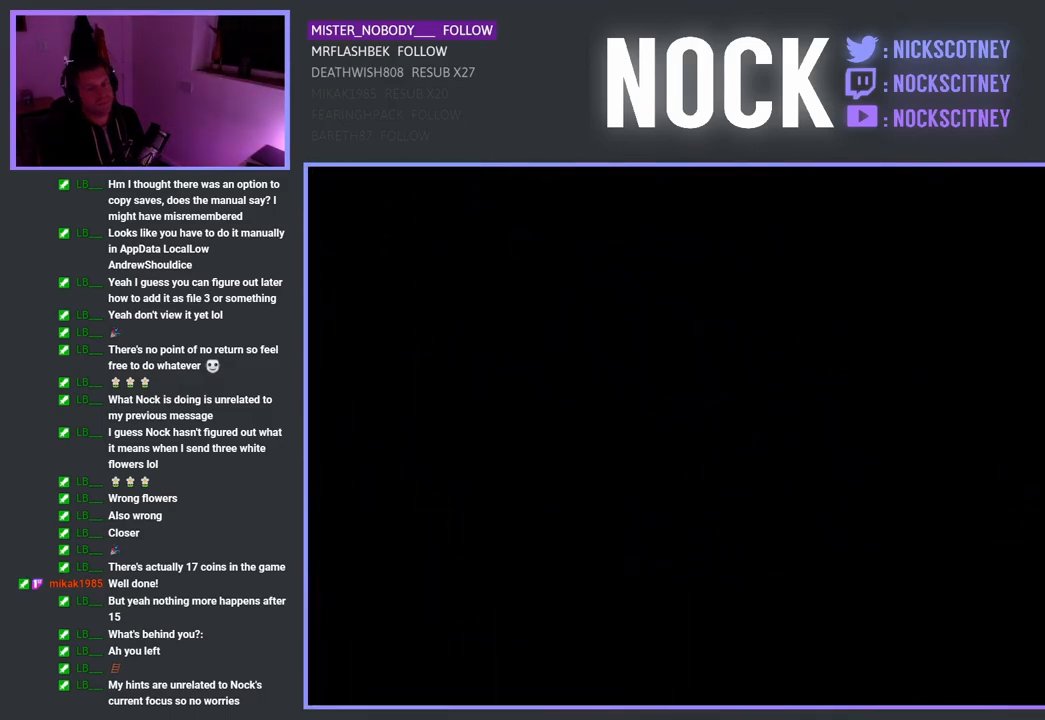
{"buttons": [], "left_stick": "center", "right_stick": "center", "events": [[317, "left_stick", "center"]]}
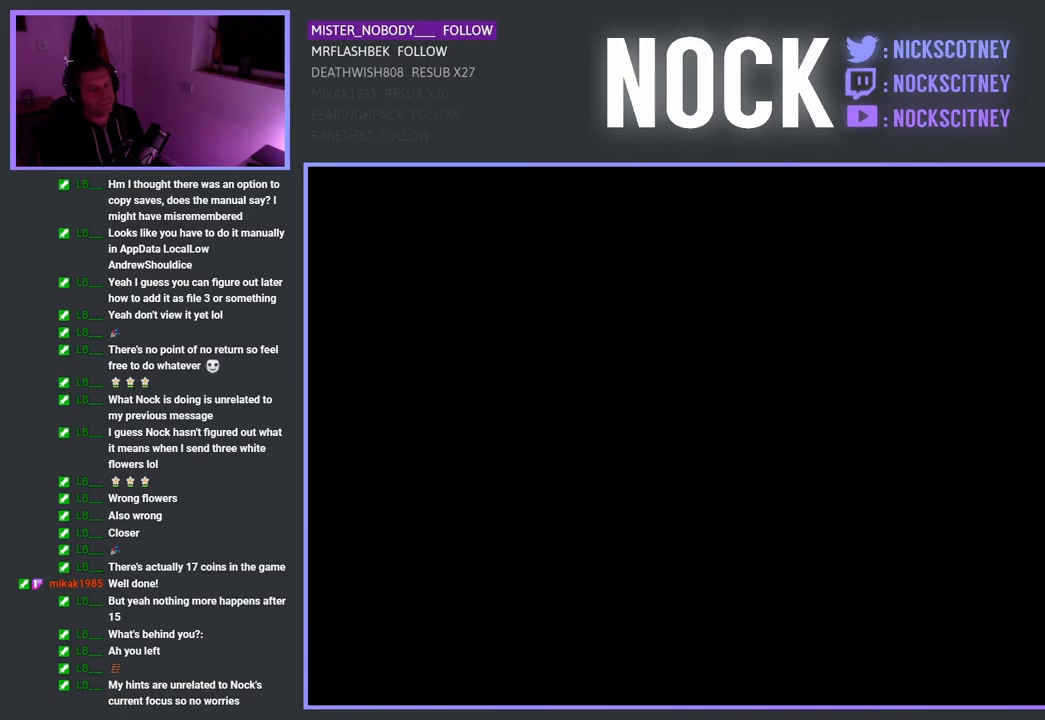
{"buttons": [], "left_stick": "up", "right_stick": "center", "events": [[133, "left_stick", "up"]]}
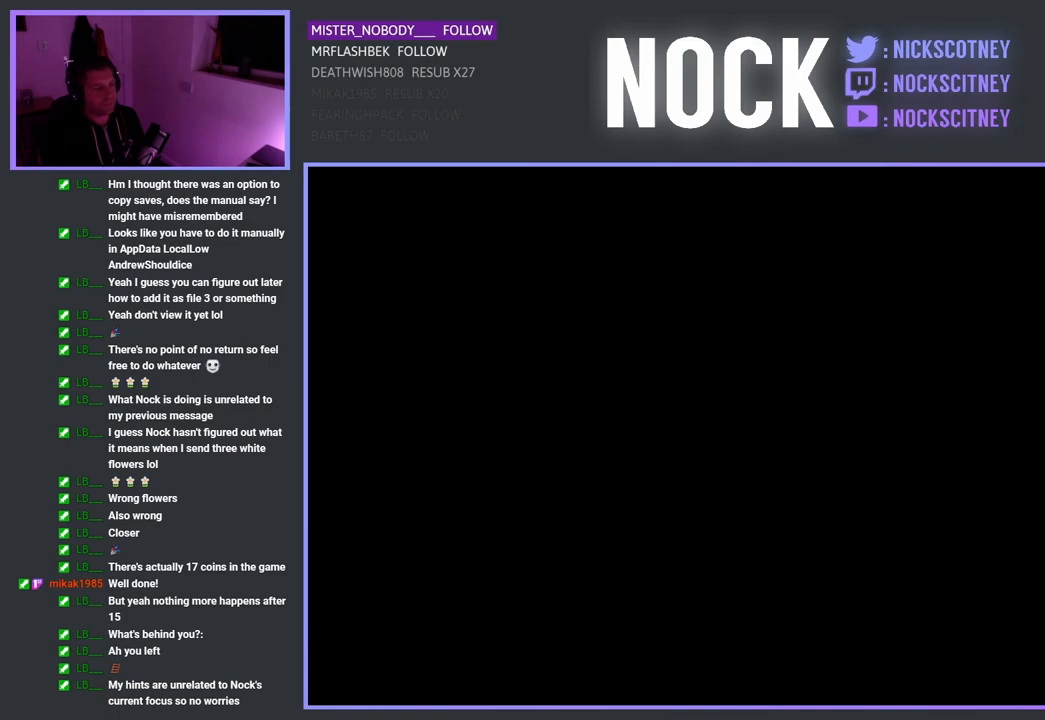
{"buttons": [], "left_stick": "up", "right_stick": "center", "events": [[183, "left_stick", "center"], [467, "left_stick", "up"]]}
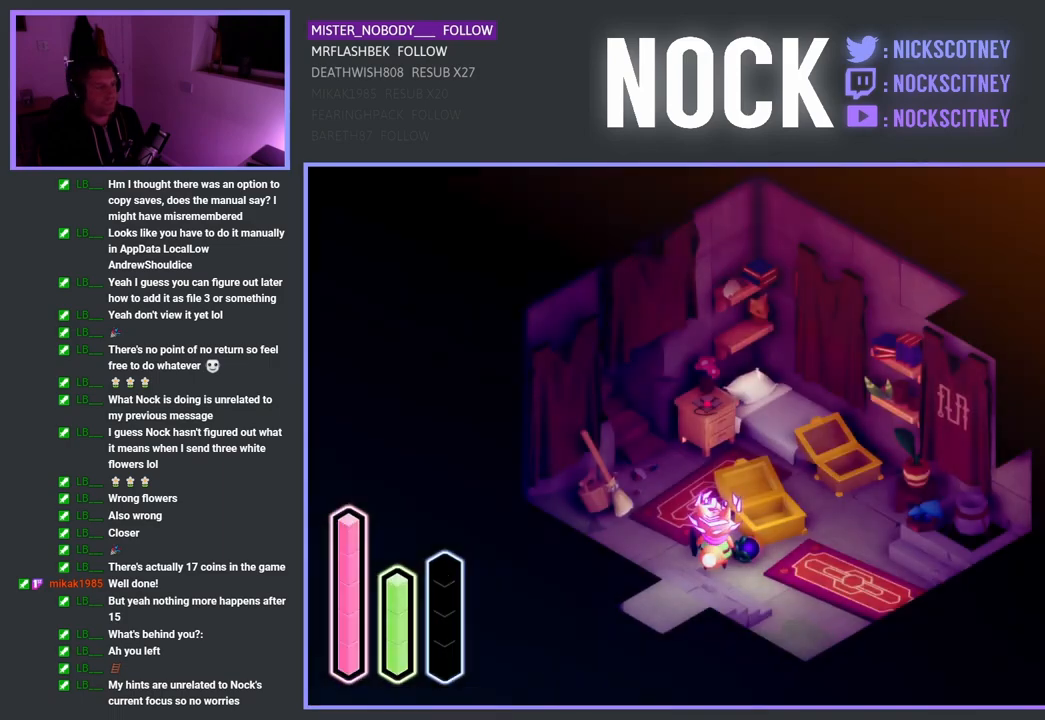
{"buttons": [], "left_stick": "up", "right_stick": "center", "events": []}
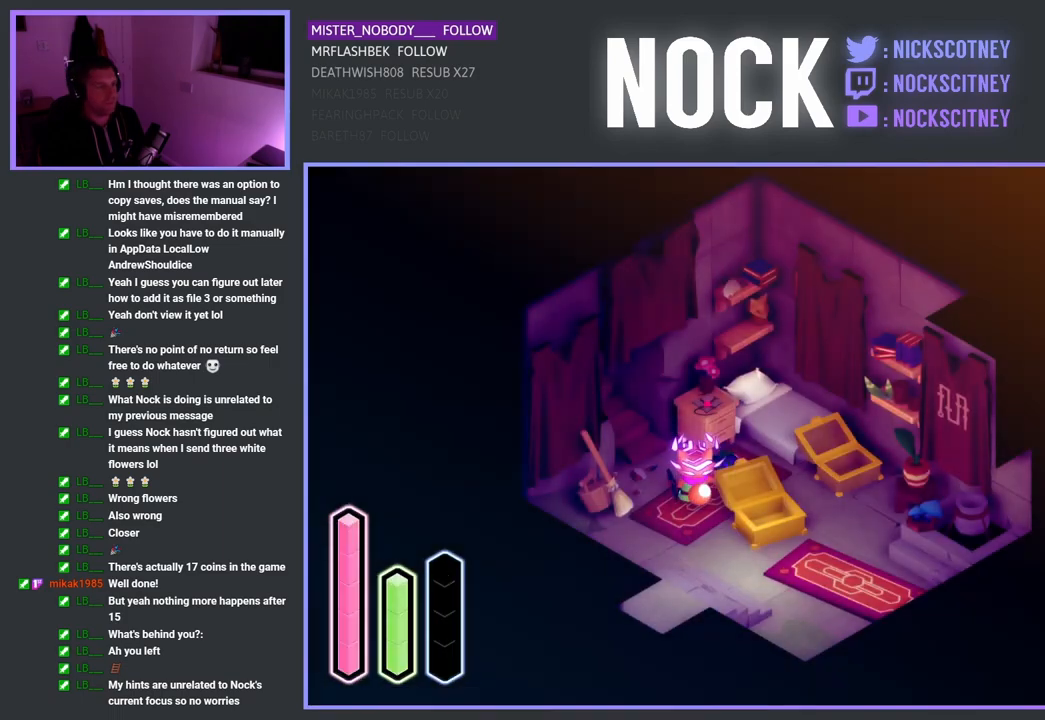
{"buttons": ["CROSS"], "left_stick": "up-right", "right_stick": "center", "events": [[67, "left_stick", "up-right"], [467, "CROSS", "down"]]}
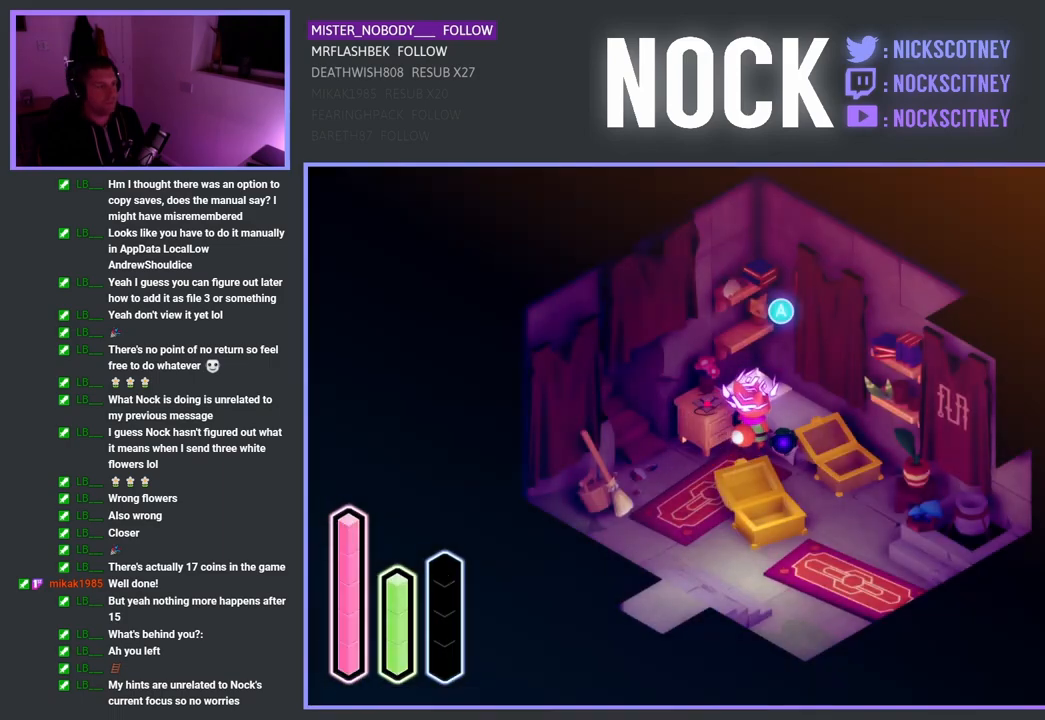
{"buttons": [], "left_stick": "center", "right_stick": "center", "events": [[83, "left_stick", "center"], [100, "CROSS", "up"]]}
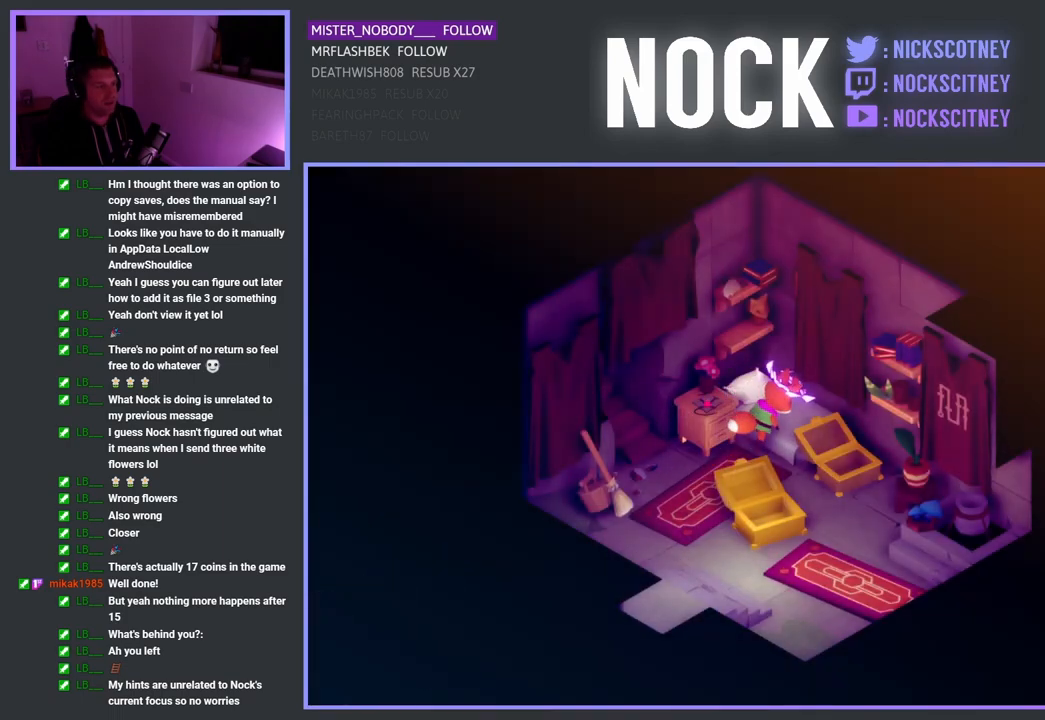
{"buttons": [], "left_stick": "center", "right_stick": "center", "events": []}
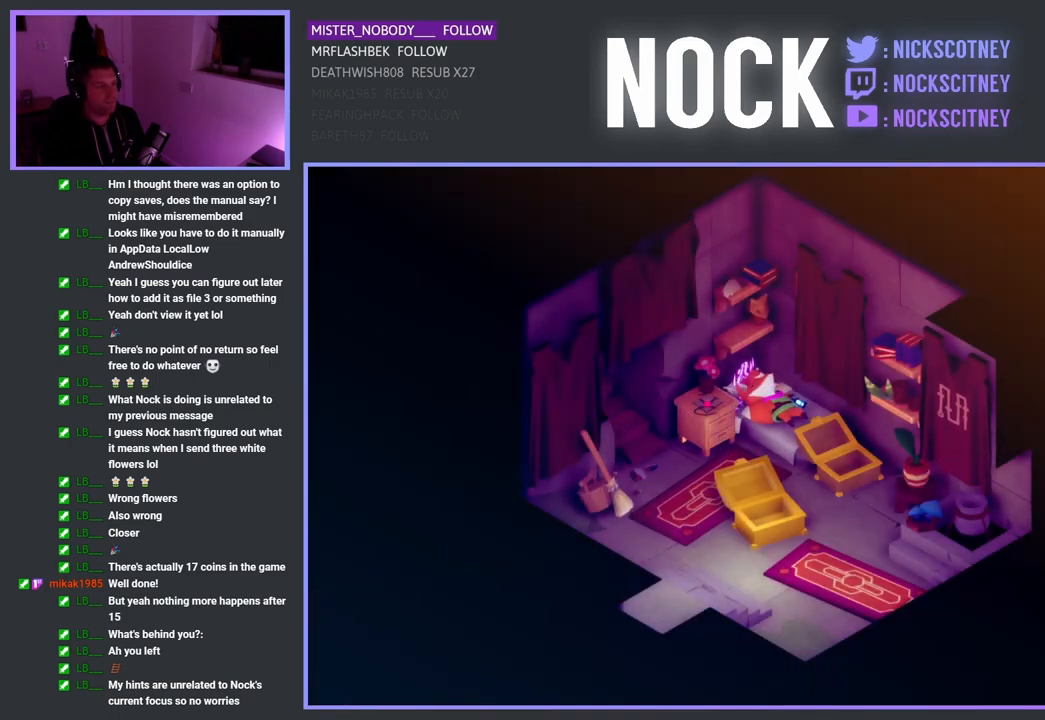
{"buttons": [], "left_stick": "center", "right_stick": "center", "events": []}
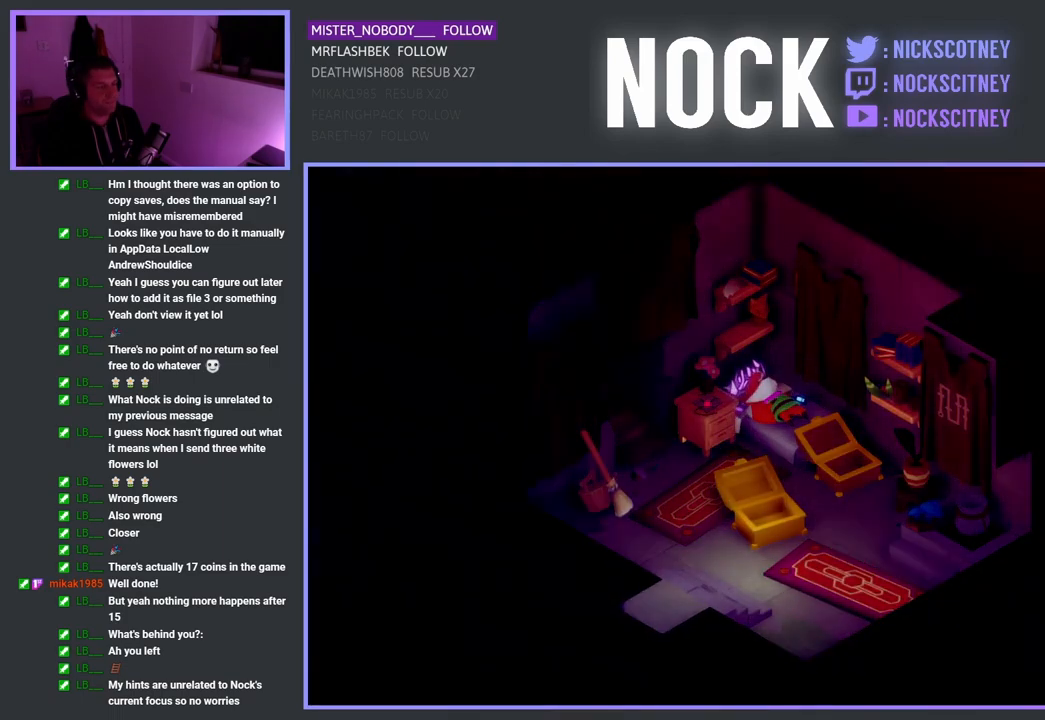
{"buttons": [], "left_stick": "center", "right_stick": "center", "events": []}
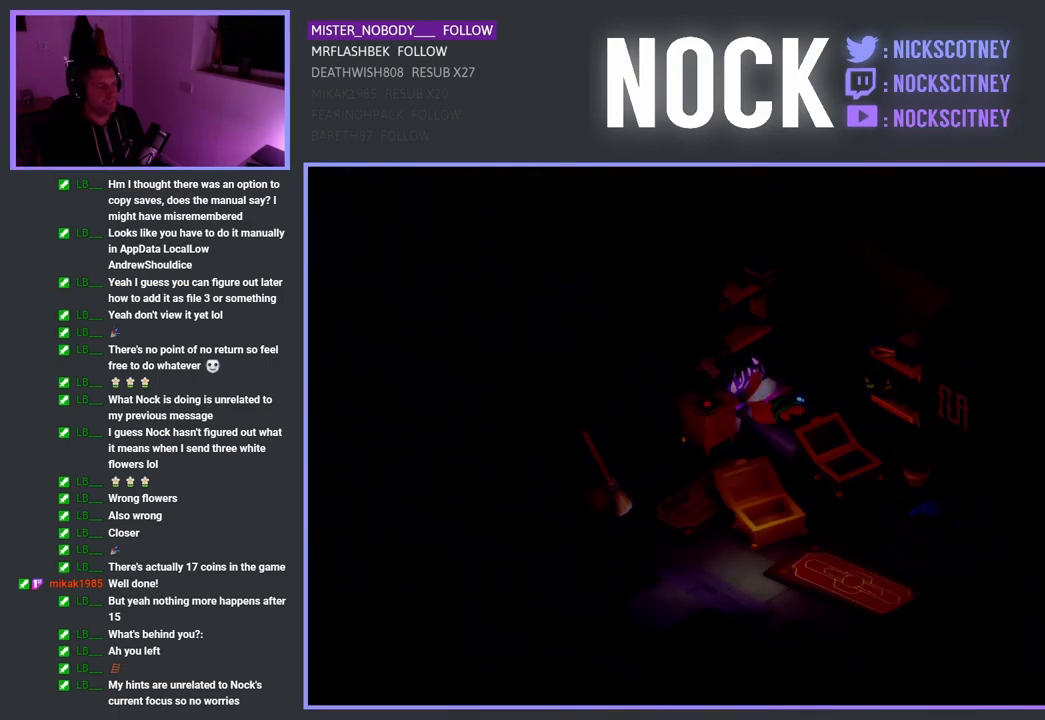
{"buttons": [], "left_stick": "center", "right_stick": "center", "events": []}
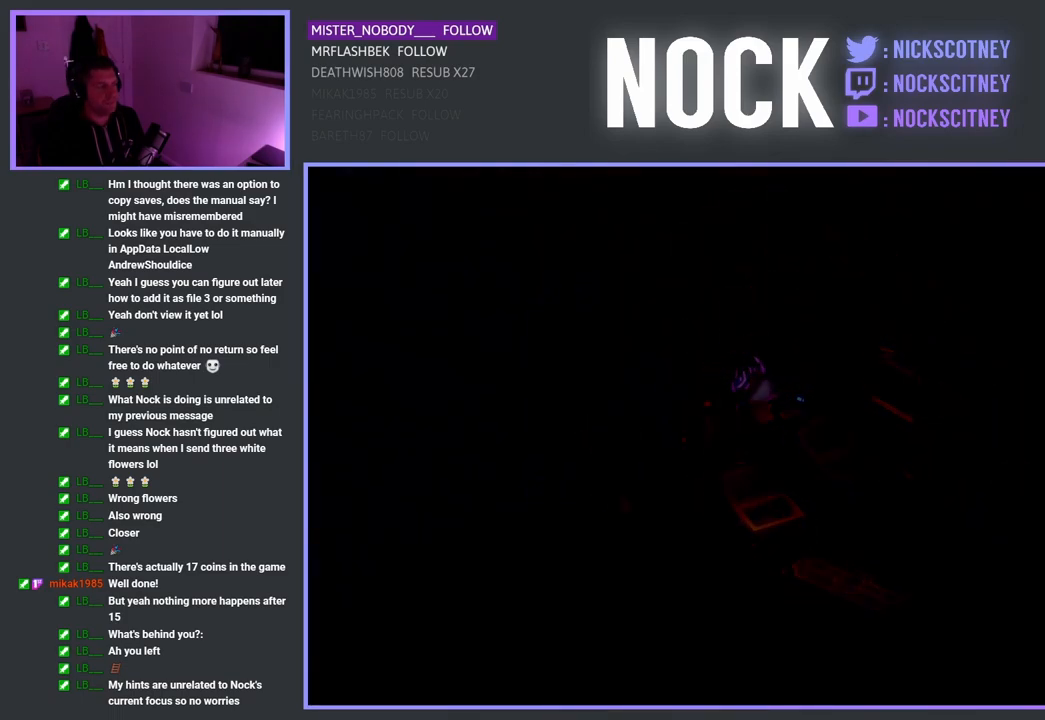
{"buttons": [], "left_stick": "center", "right_stick": "center", "events": []}
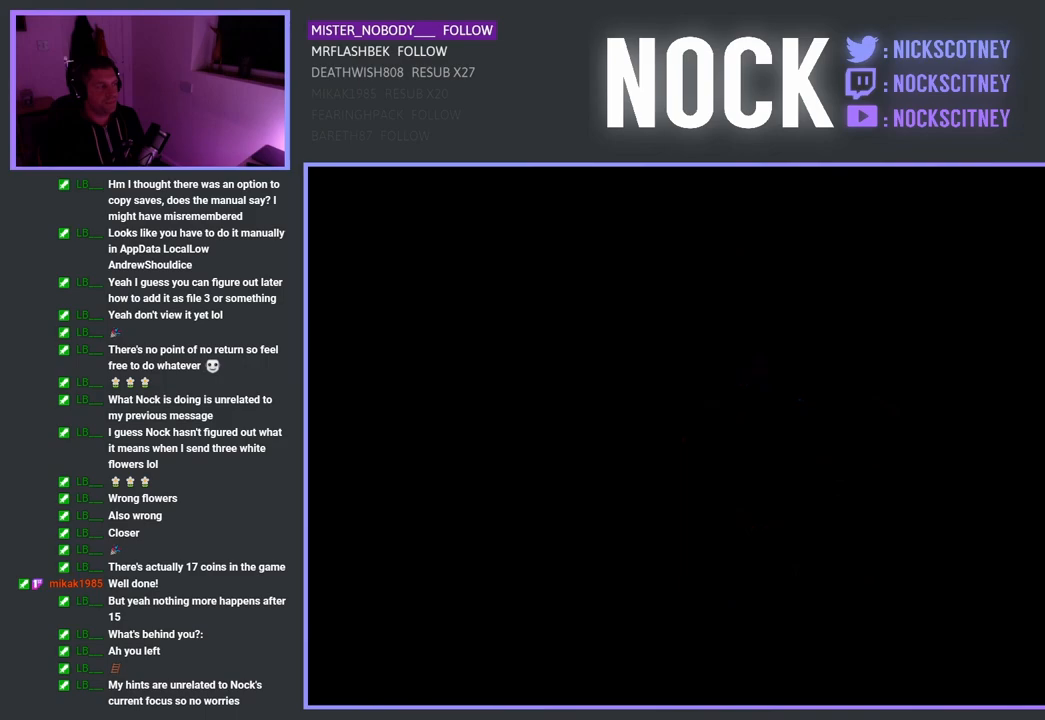
{"buttons": [], "left_stick": "center", "right_stick": "center", "events": []}
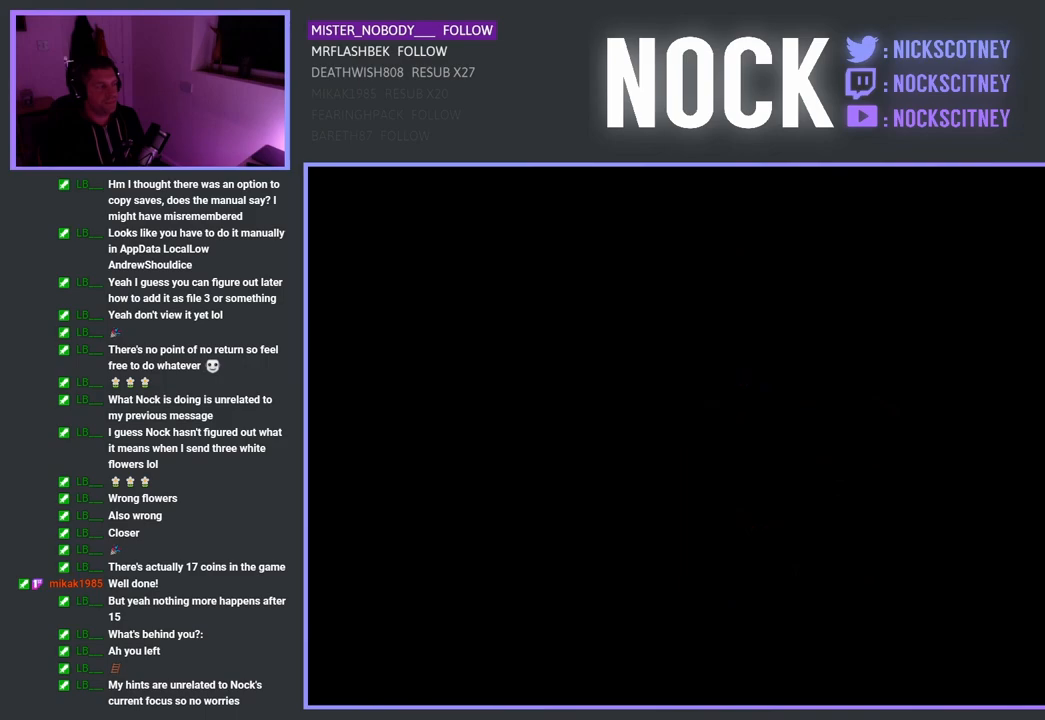
{"buttons": [], "left_stick": "center", "right_stick": "center", "events": []}
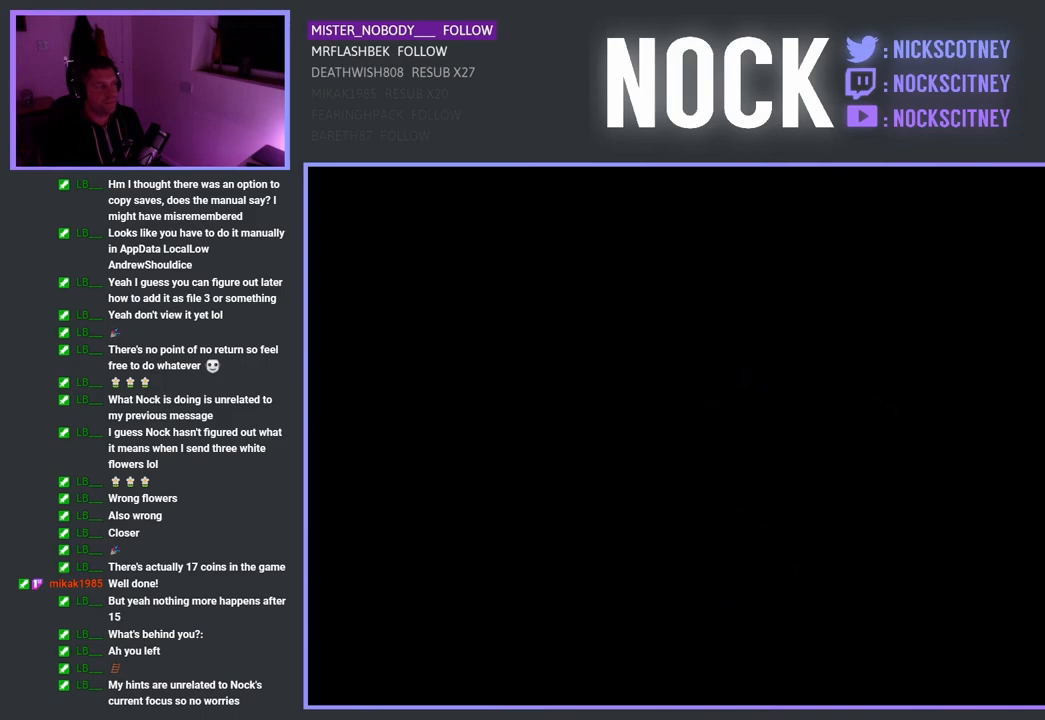
{"buttons": [], "left_stick": "center", "right_stick": "center", "events": []}